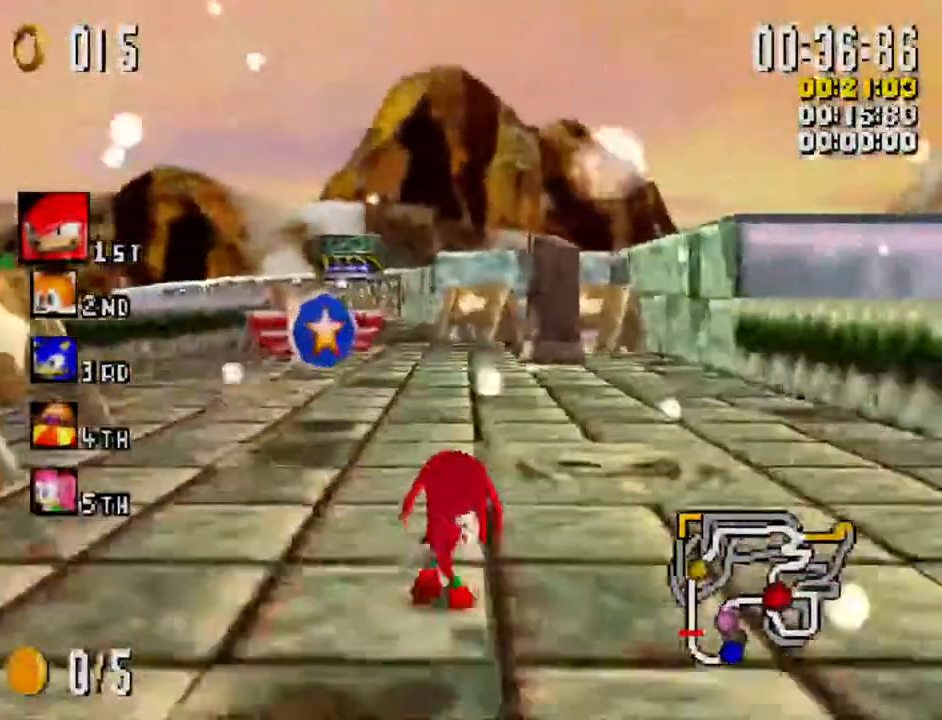
Gameplay with a controller (Xbox layout); each line is a JSON object with the inputs held at the frame after it. "button_events" lists button changes between this image and that frame as [ms after this image, input, new state], when the widget could be followed in between (sticks are given only as held states).
{"buttons": ["X"], "left_stick": "right", "right_stick": "center", "button_events": []}
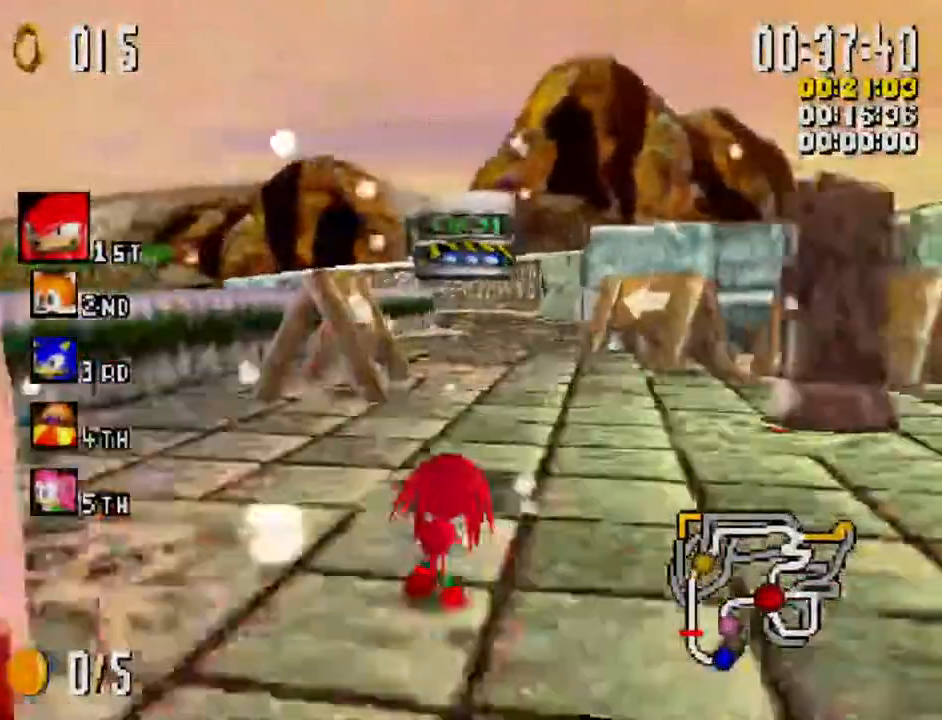
{"buttons": ["X"], "left_stick": "center", "right_stick": "center", "button_events": []}
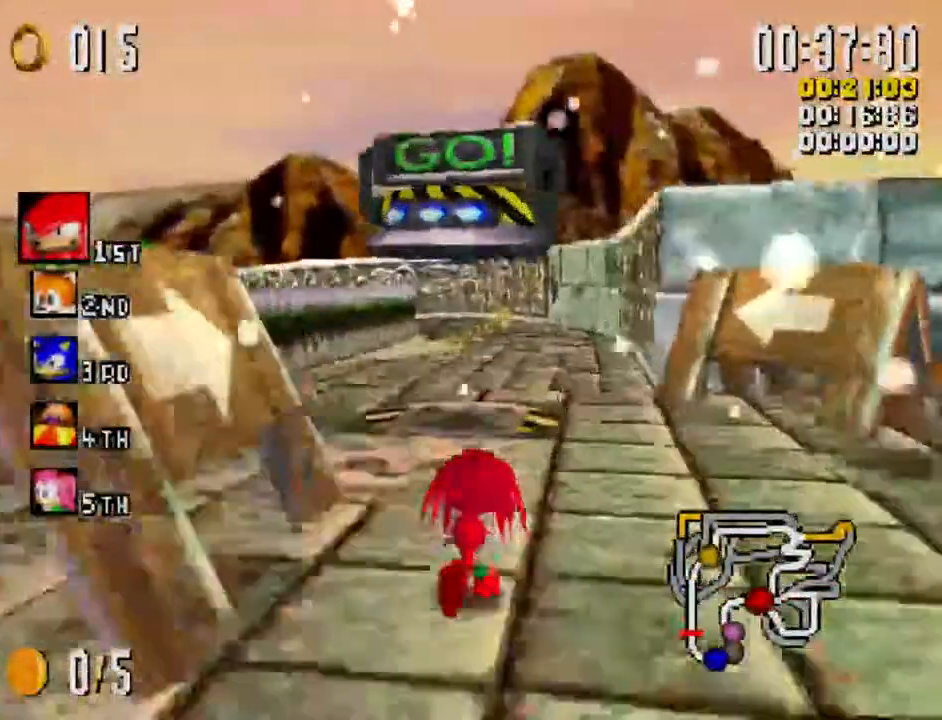
{"buttons": ["X"], "left_stick": "center", "right_stick": "center", "button_events": []}
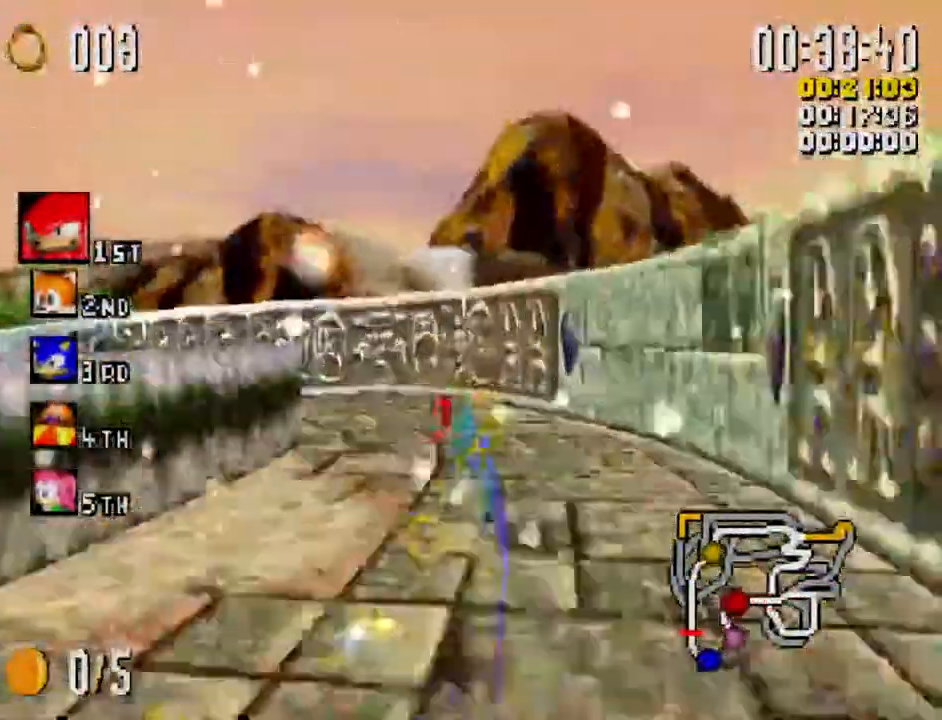
{"buttons": ["X"], "left_stick": "right", "right_stick": "center", "button_events": []}
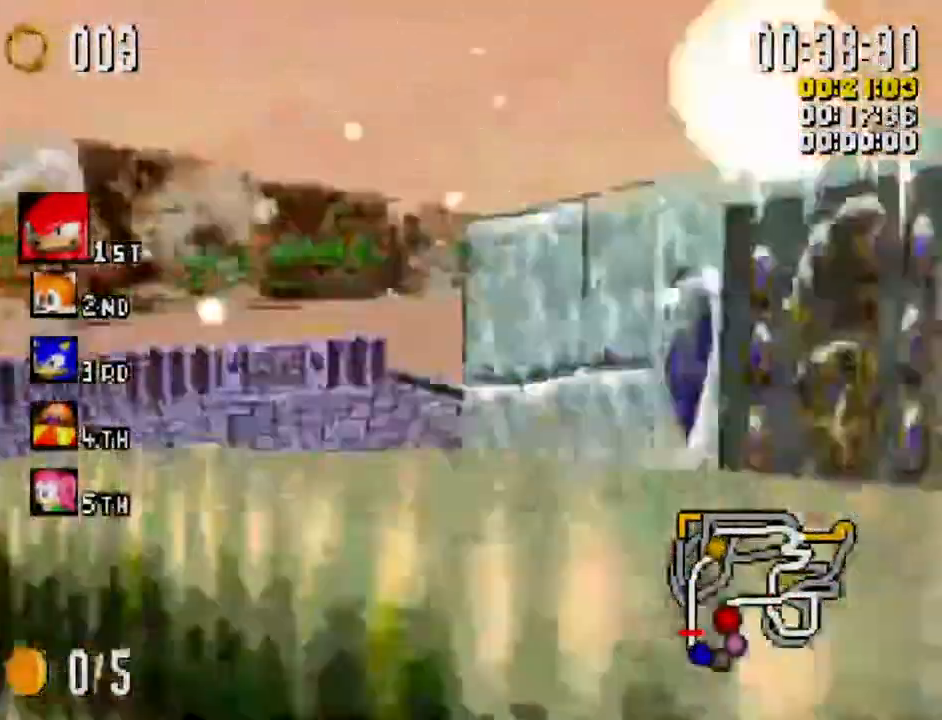
{"buttons": ["X", "R1"], "left_stick": "right", "right_stick": "center", "button_events": [[17, "R1", "down"]]}
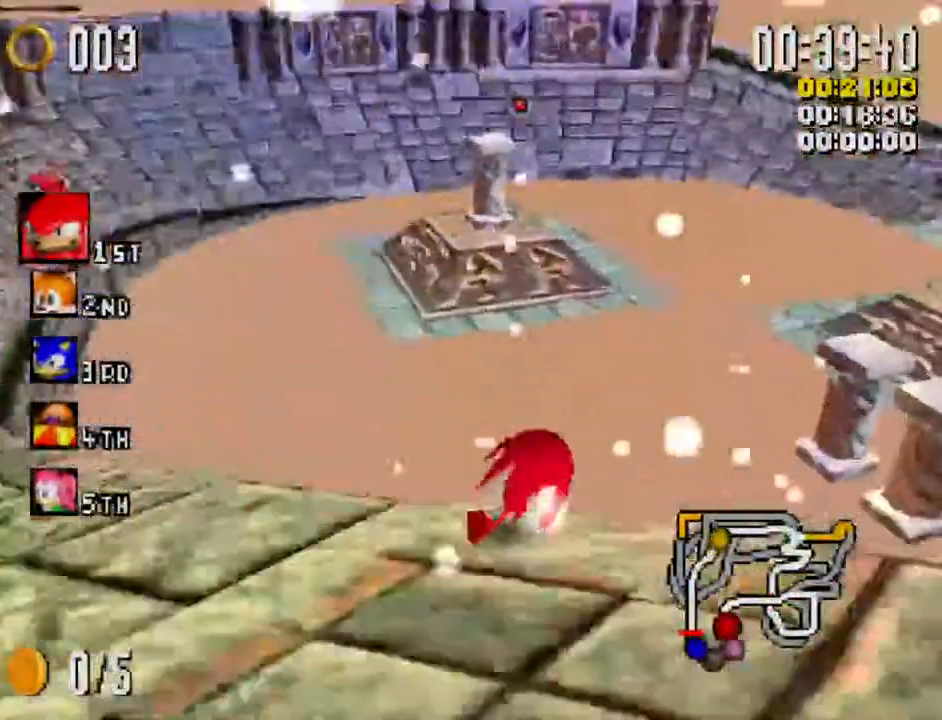
{"buttons": ["X", "R1"], "left_stick": "right", "right_stick": "center", "button_events": [[100, "R1", "up"], [350, "R1", "down"]]}
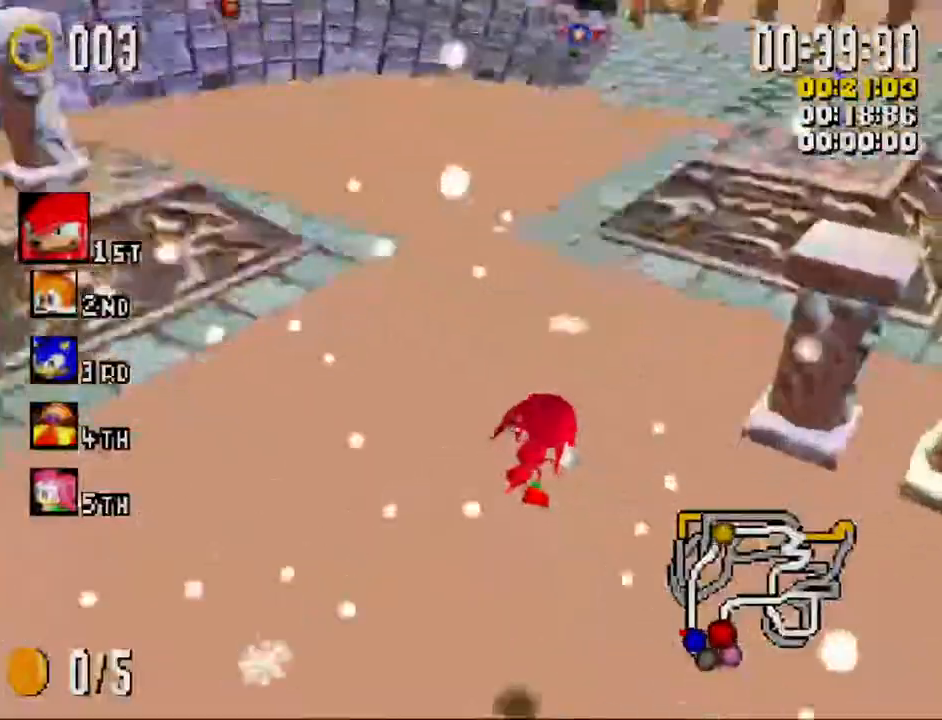
{"buttons": ["X"], "left_stick": "right", "right_stick": "center", "button_events": [[50, "R1", "up"], [200, "R1", "down"], [350, "R1", "up"]]}
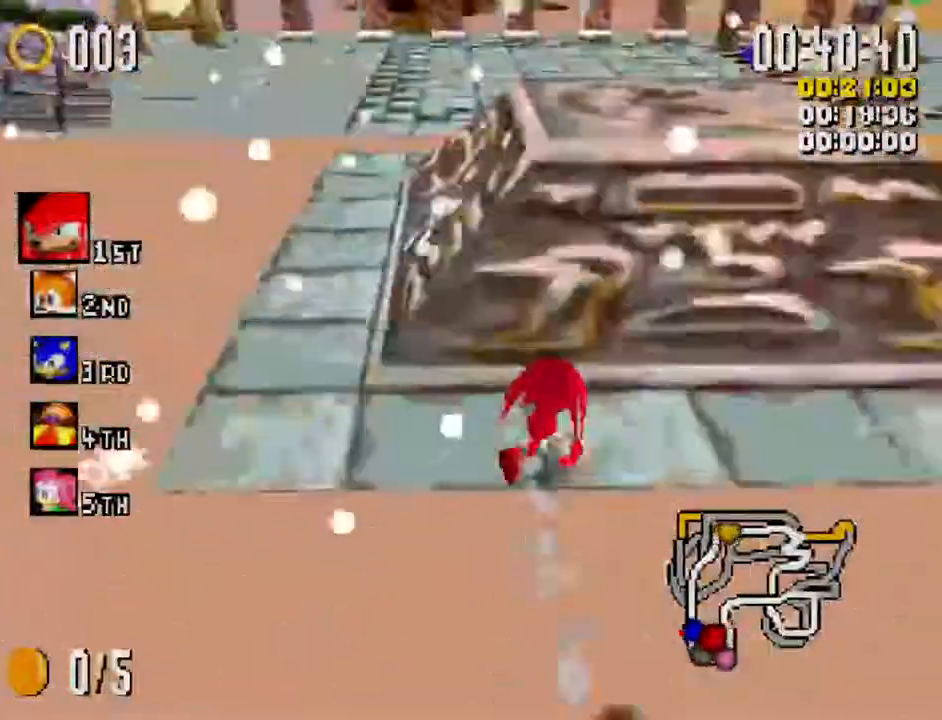
{"buttons": ["X", "R1"], "left_stick": "right", "right_stick": "center", "button_events": [[17, "R1", "down"], [117, "R1", "up"], [483, "R1", "down"]]}
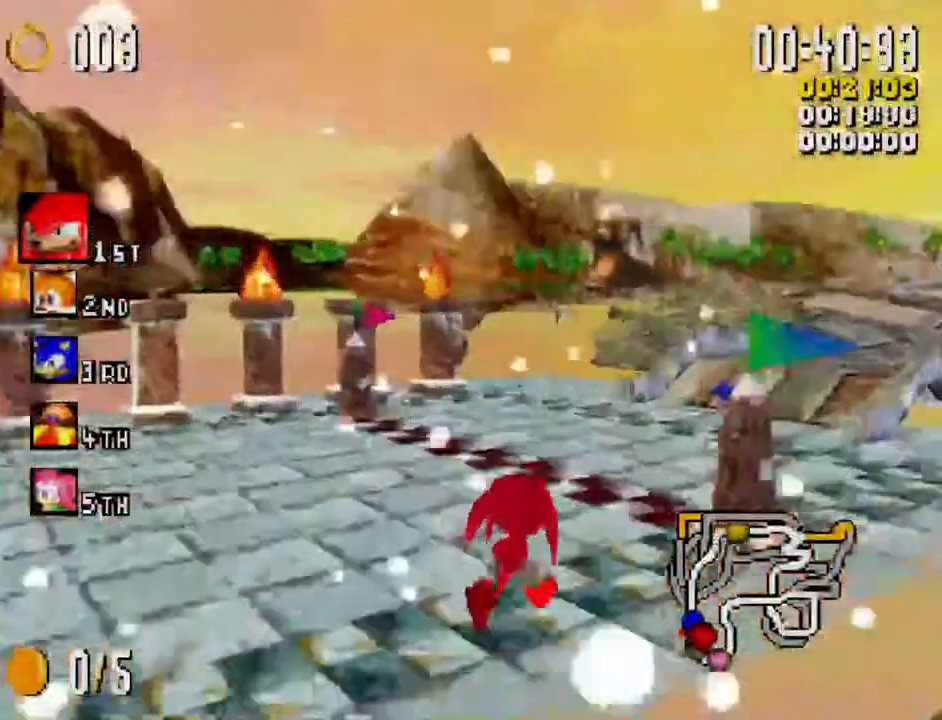
{"buttons": ["X", "R1"], "left_stick": "right", "right_stick": "center", "button_events": []}
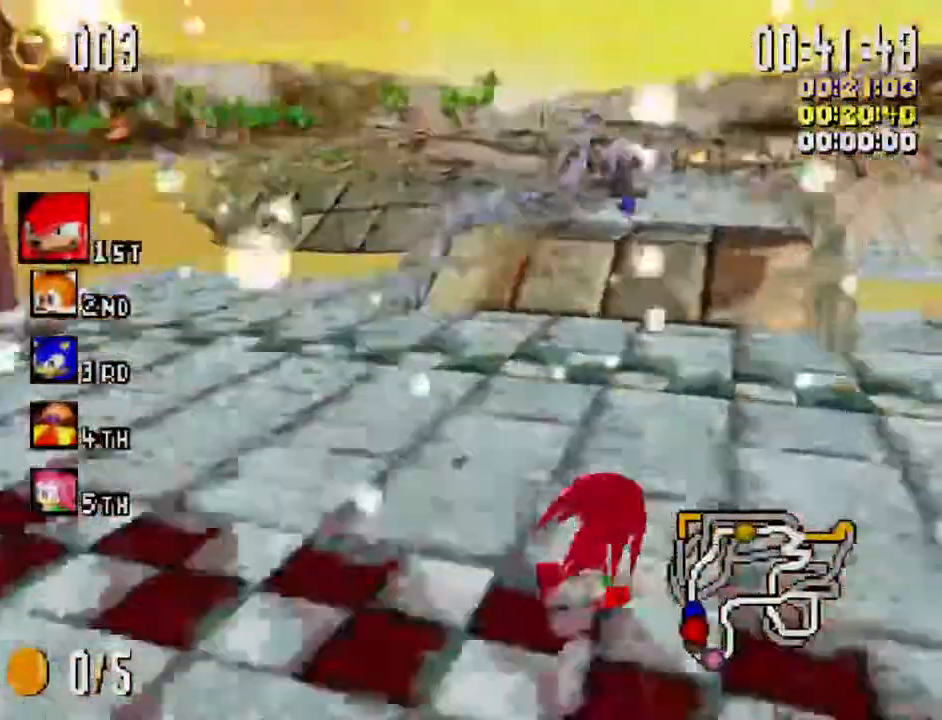
{"buttons": ["X"], "left_stick": "center", "right_stick": "center", "button_events": [[17, "R1", "up"]]}
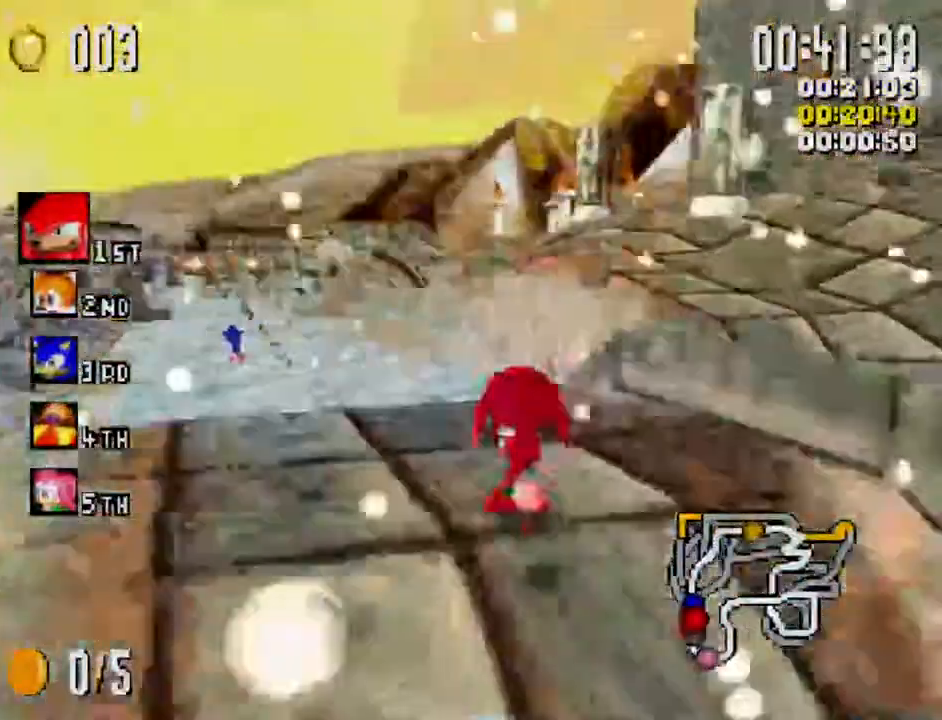
{"buttons": ["X", "R1"], "left_stick": "center", "right_stick": "center", "button_events": [[17, "R1", "down"], [150, "R1", "up"], [267, "R1", "down"], [433, "R1", "up"], [500, "R1", "down"]]}
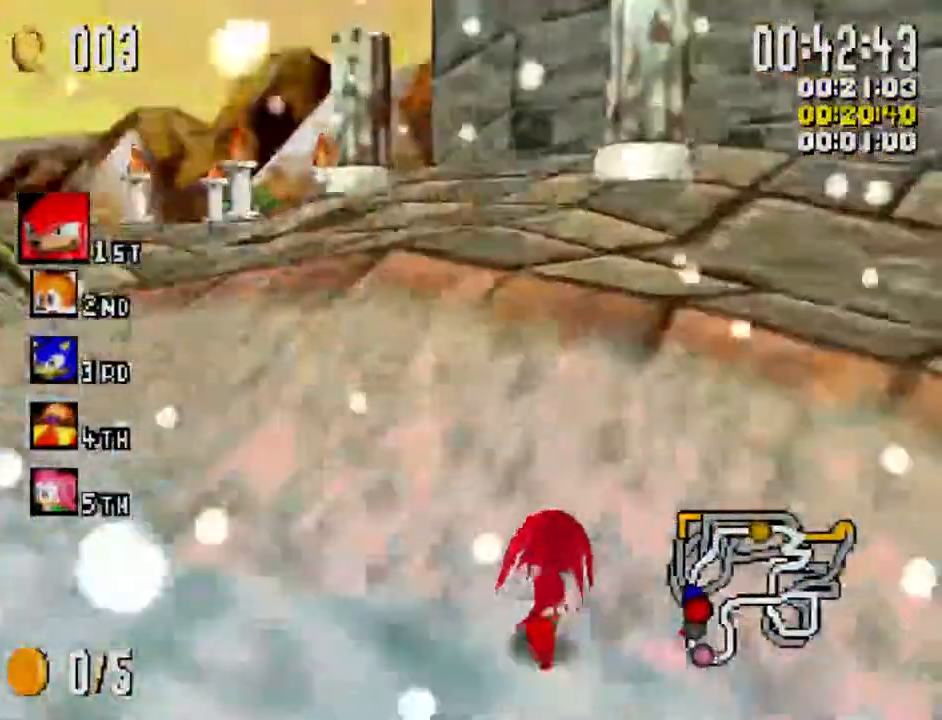
{"buttons": ["X", "L1"], "left_stick": "left", "right_stick": "center", "button_events": [[117, "R1", "up"], [150, "L1", "down"]]}
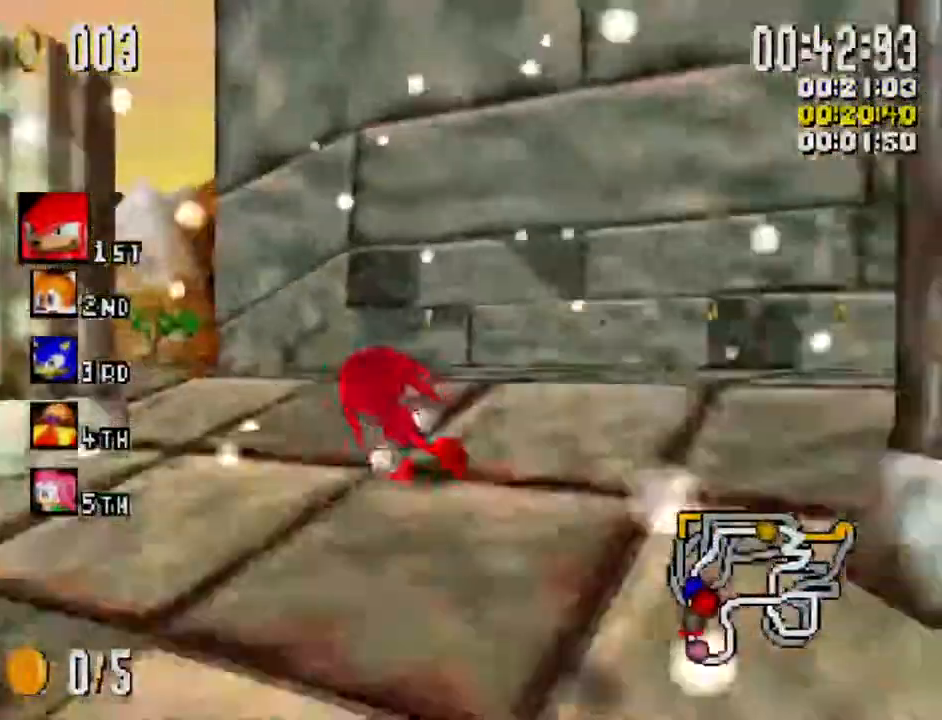
{"buttons": ["X", "R1"], "left_stick": "right", "right_stick": "center", "button_events": [[283, "L1", "up"], [317, "R1", "down"]]}
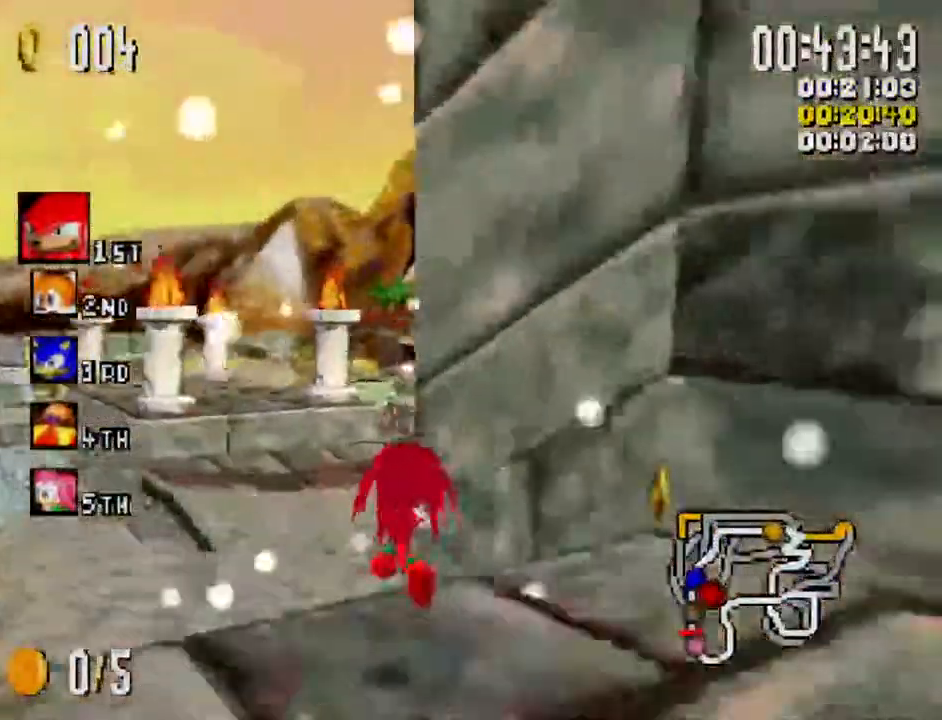
{"buttons": ["X", "R1"], "left_stick": "right", "right_stick": "center", "button_events": []}
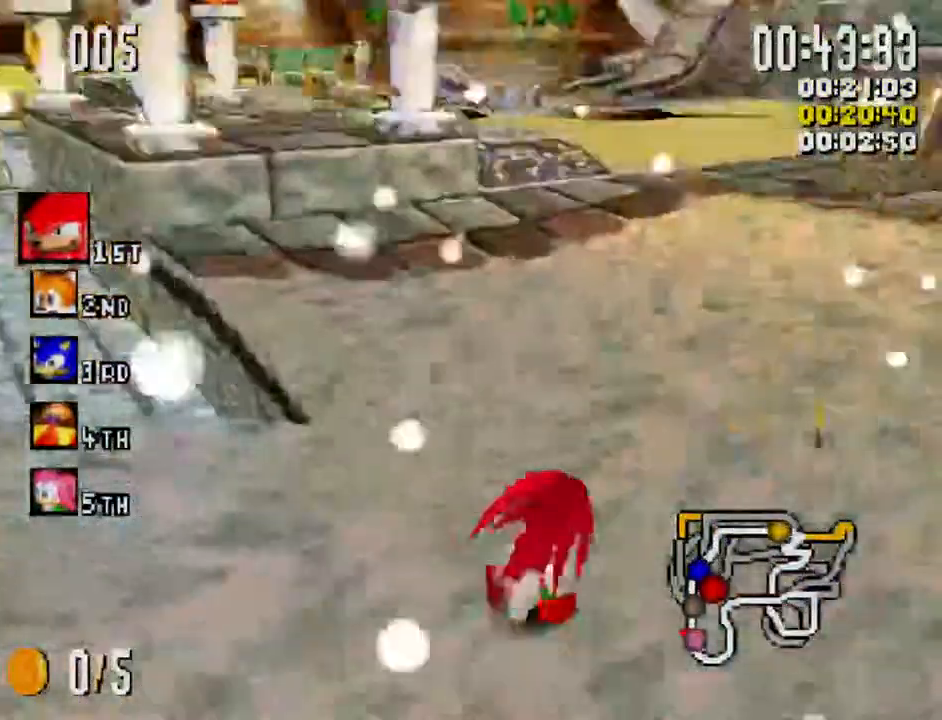
{"buttons": ["X", "L1"], "left_stick": "left", "right_stick": "center", "button_events": [[83, "R1", "up"], [383, "L1", "down"]]}
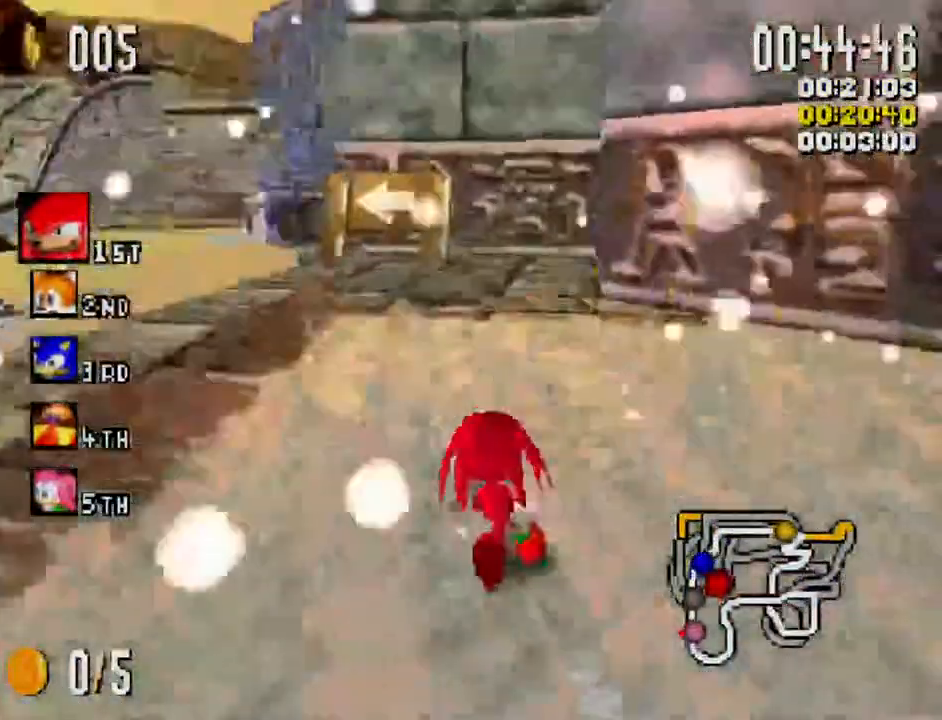
{"buttons": ["X"], "left_stick": "center", "right_stick": "center", "button_events": [[383, "L1", "up"]]}
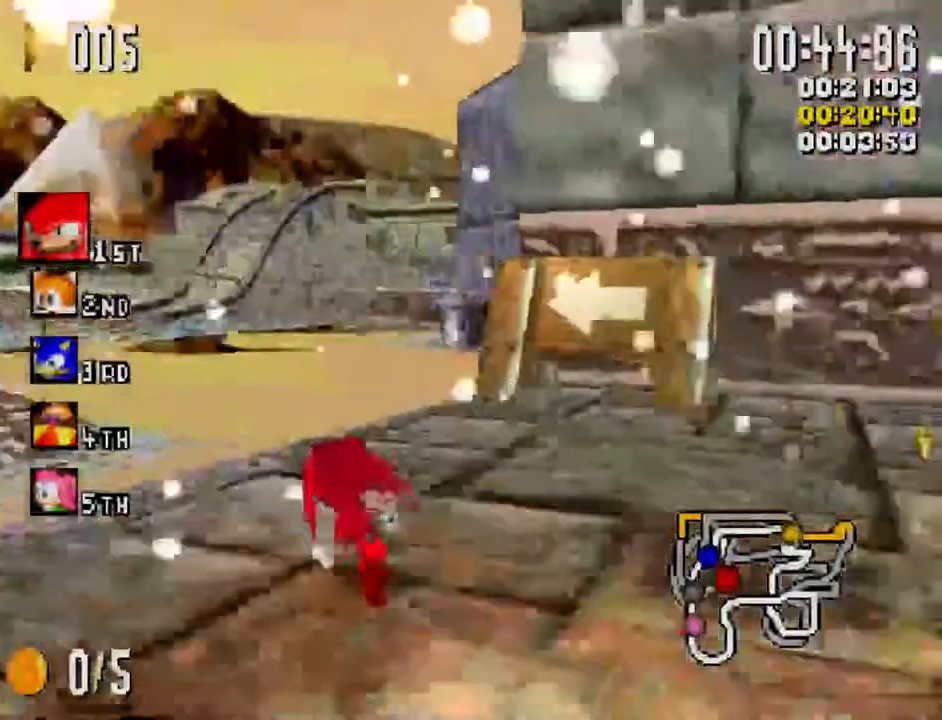
{"buttons": ["X", "L1"], "left_stick": "right", "right_stick": "center", "button_events": [[133, "L1", "down"]]}
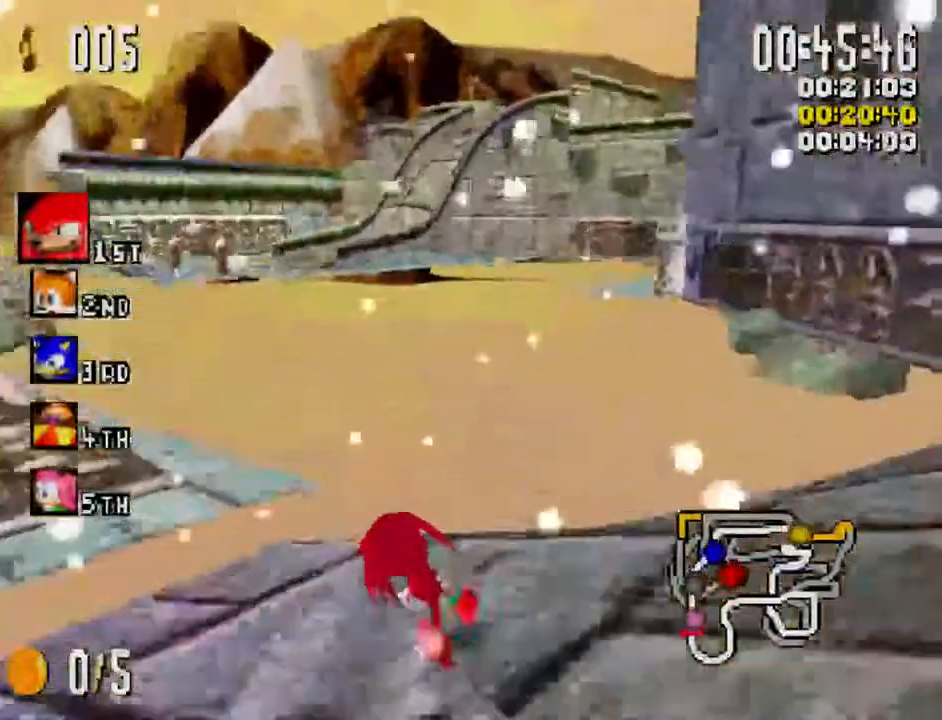
{"buttons": ["X", "L1"], "left_stick": "right", "right_stick": "center", "button_events": []}
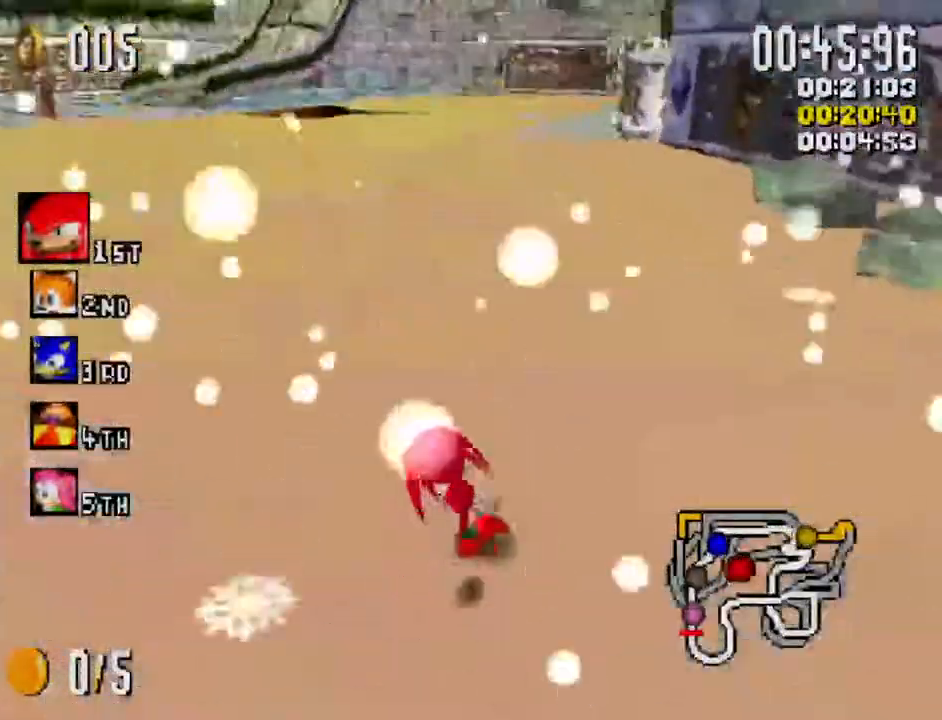
{"buttons": ["X", "L1"], "left_stick": "up-right", "right_stick": "center", "button_events": []}
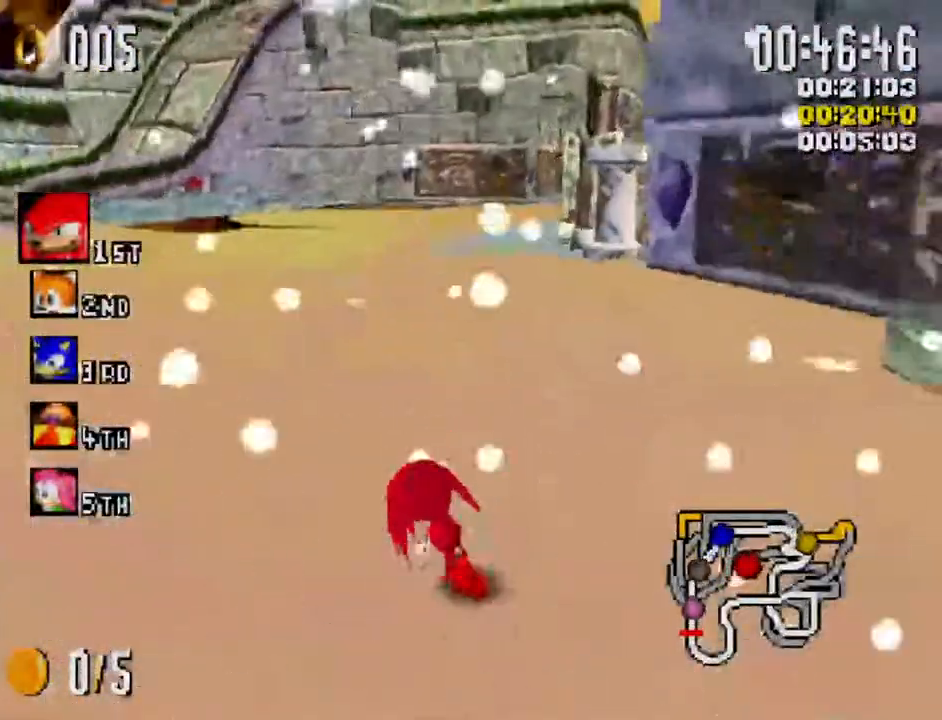
{"buttons": ["X", "L1"], "left_stick": "up", "right_stick": "center", "button_events": []}
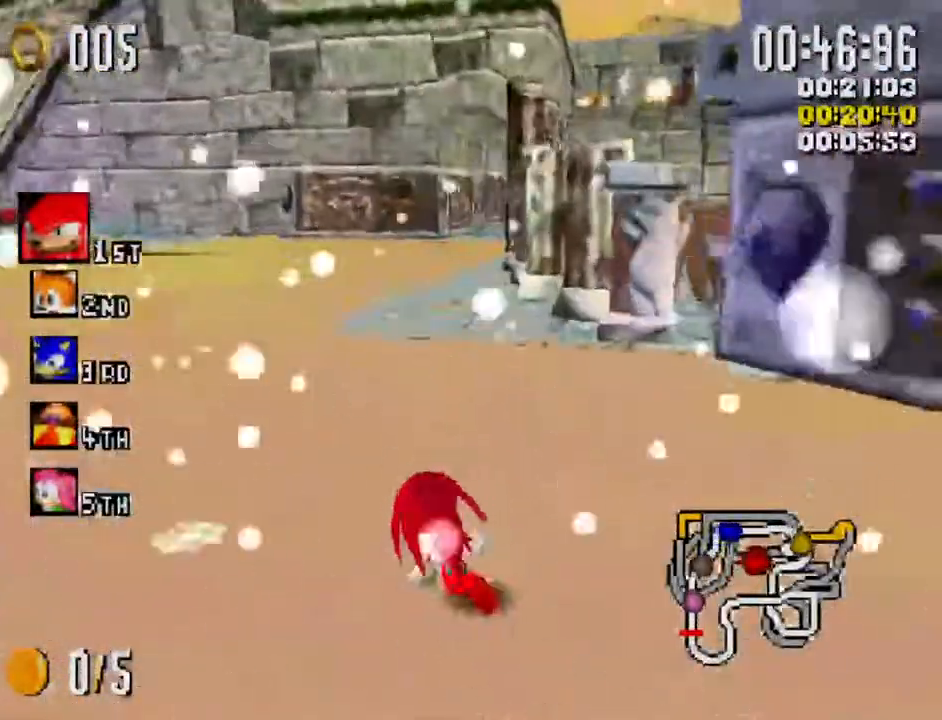
{"buttons": ["X", "L1"], "left_stick": "up", "right_stick": "center", "button_events": []}
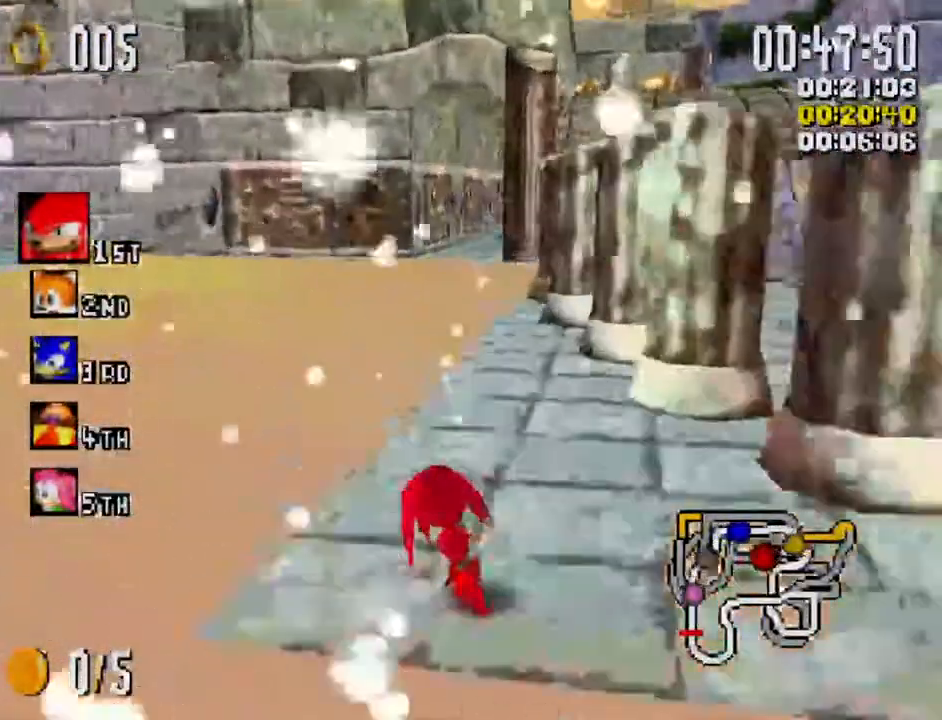
{"buttons": ["X", "L1"], "left_stick": "up-right", "right_stick": "center", "button_events": []}
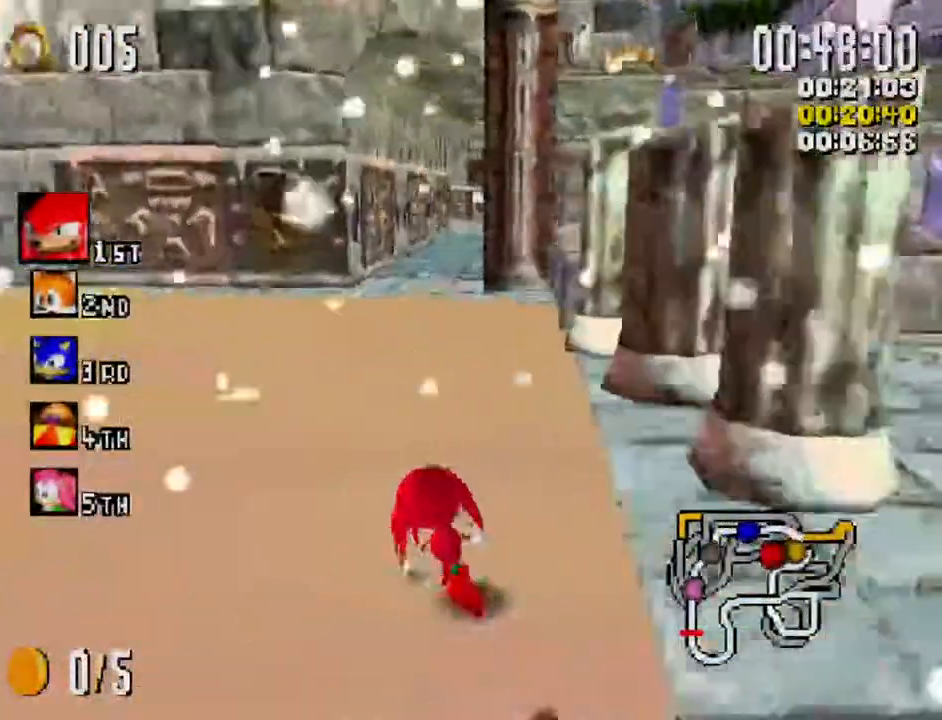
{"buttons": ["X", "L1"], "left_stick": "up-right", "right_stick": "center"}
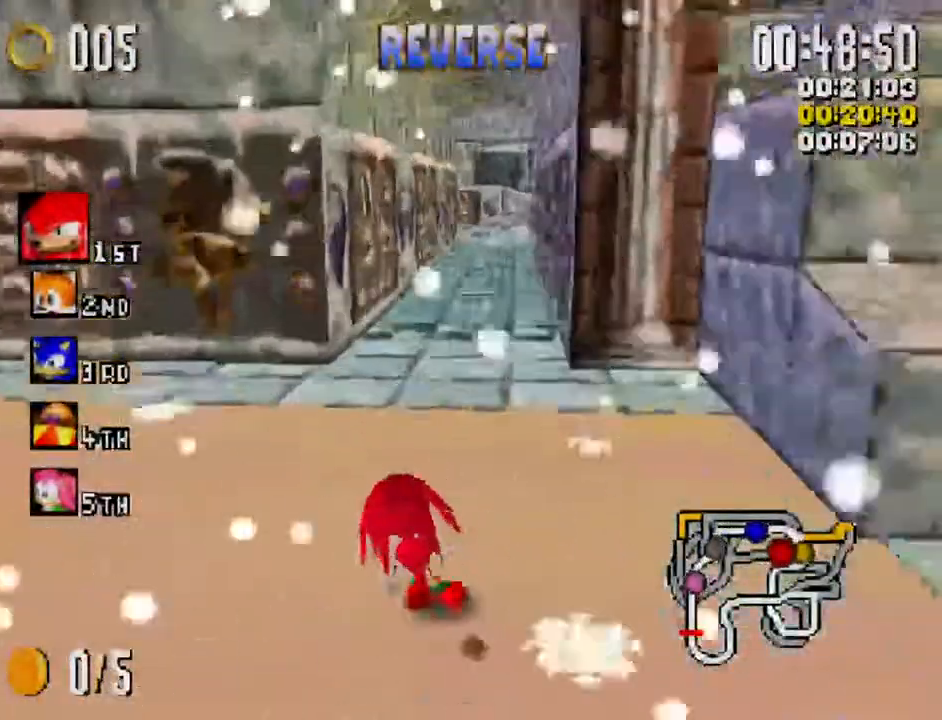
{"buttons": ["X", "L1"], "left_stick": "up-right", "right_stick": "center"}
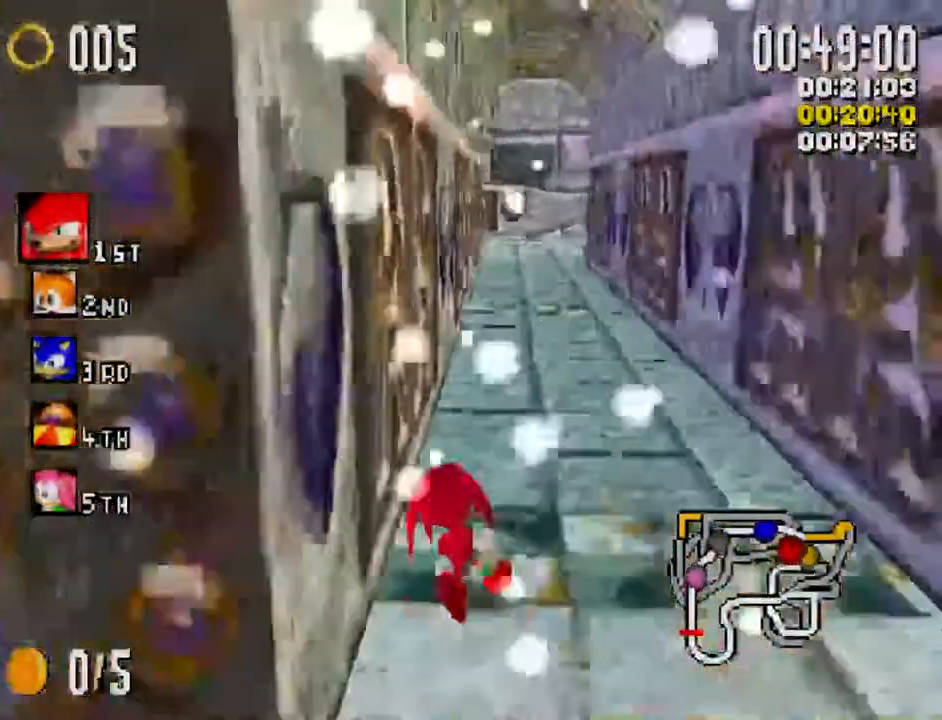
{"buttons": ["X", "L1"], "left_stick": "up-right", "right_stick": "center", "button_events": []}
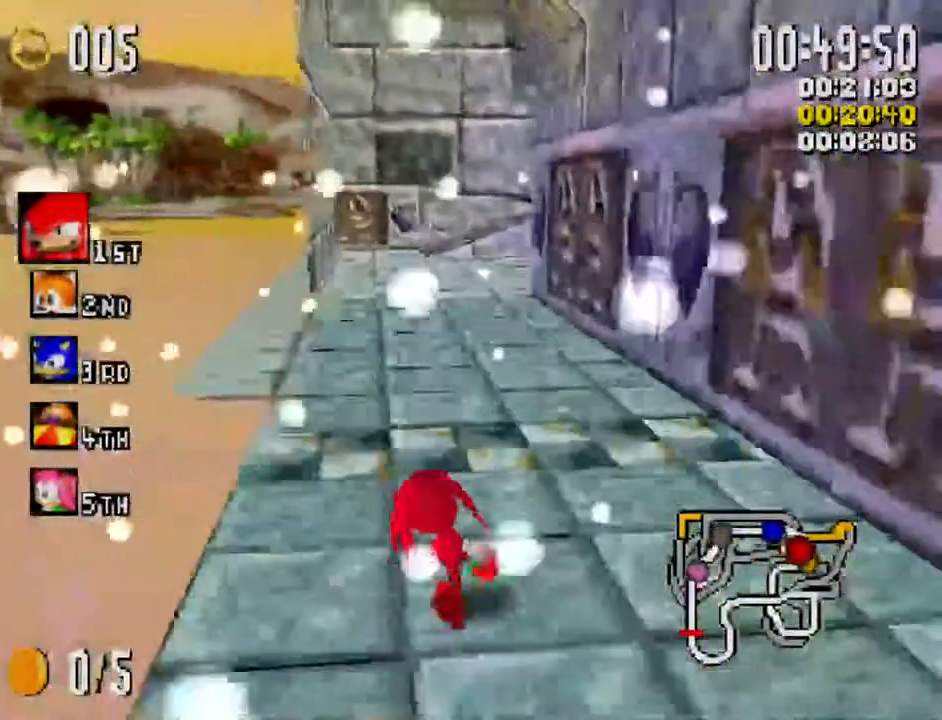
{"buttons": ["X", "L1"], "left_stick": "up", "right_stick": "center", "button_events": []}
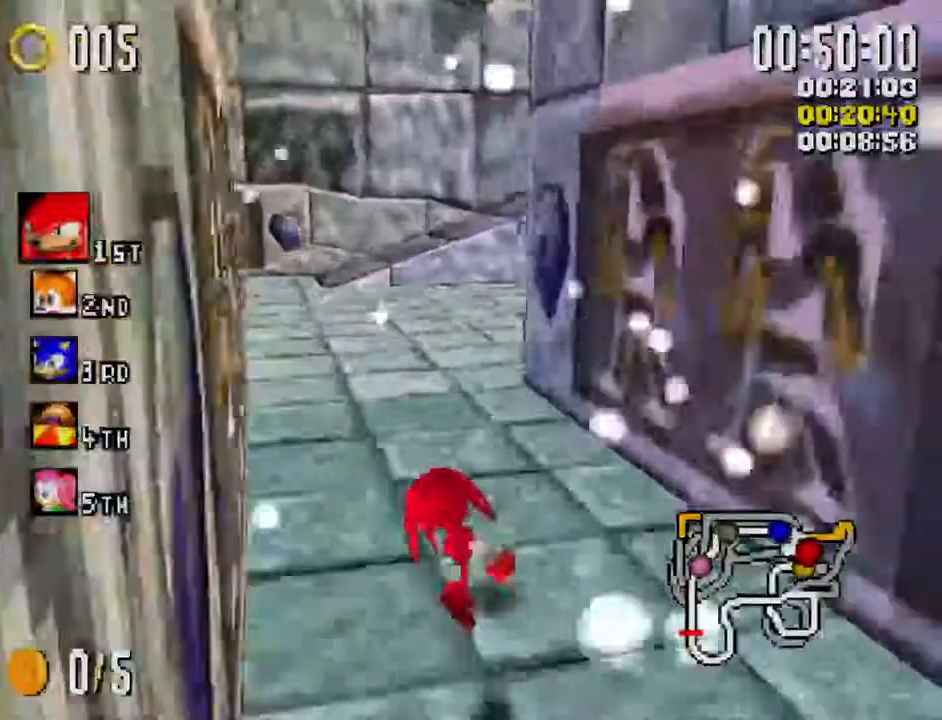
{"buttons": ["X"], "left_stick": "up-right", "right_stick": "center", "button_events": [[483, "L1", "up"]]}